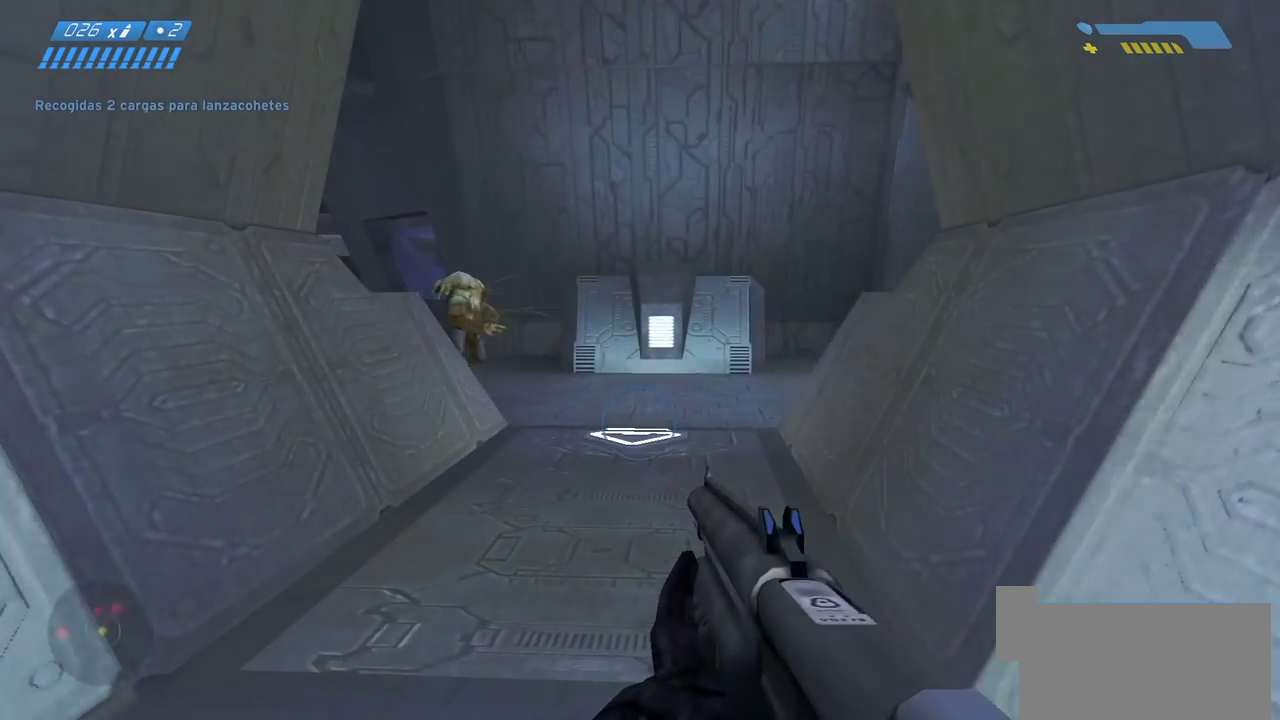
Gameplay with keyboard and mouse; each line is a JSON object with the keys and mouse buttons held at the frame after it. "events" lists presses ("down") and releases ("up") of "a", "ctrl", "d", "e", "f", "q", "r", "s", "shift", "space", "tab", "w", "mouse_left", "mouse_wheel", "mouse_right" and "mouse_mb5" between this image and that frame as [ms after this image, input, new state], when the widget could be followed in between. "mouse_left", "mouse_wheel", "mouse_right", "mouse_mb5" = the "left", "wheel", "right", "mb5" buttons of the "mouse" list. No other keys are recorded. "wheel" means that the mouse wheel is clicked or scrolled. Mouse movement is not recorded. Not read: mouse_mb4.
{"keys": ["w"], "mouse": ["left"], "events": [[450, "mouse_left", "down"]]}
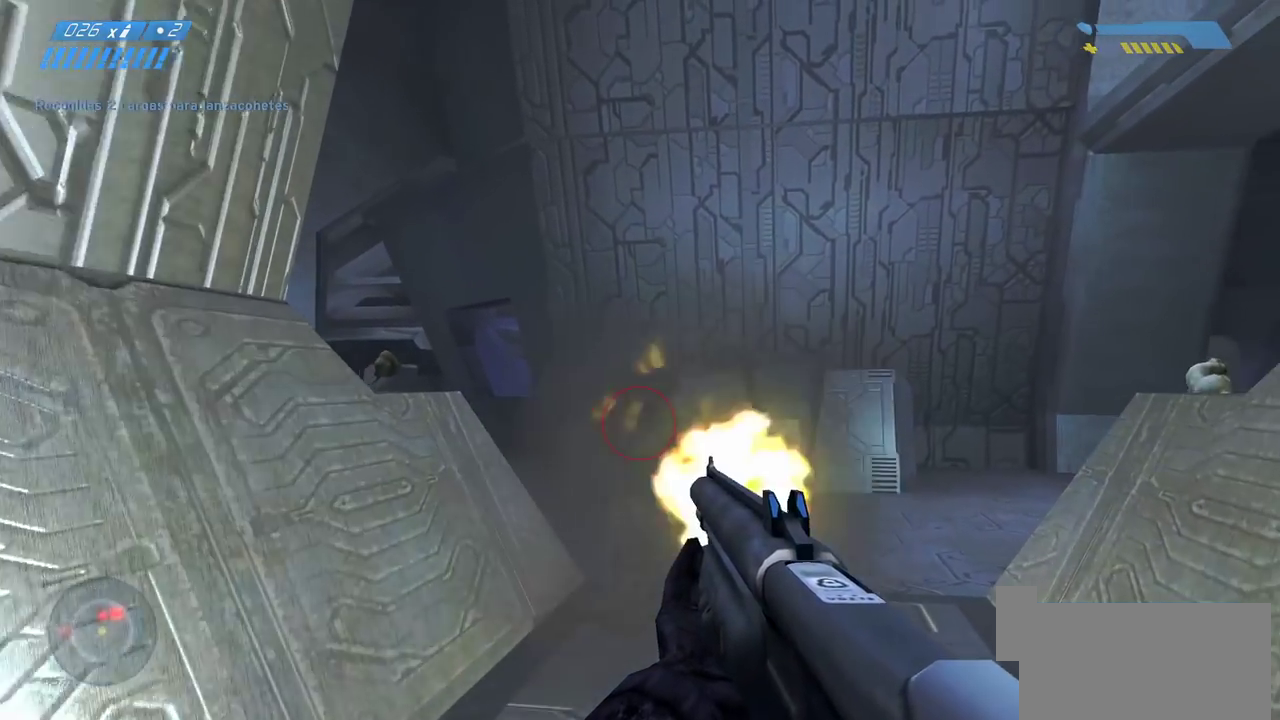
{"keys": ["w"], "mouse": [], "events": [[100, "mouse_left", "up"], [300, "space", "down"], [450, "space", "up"]]}
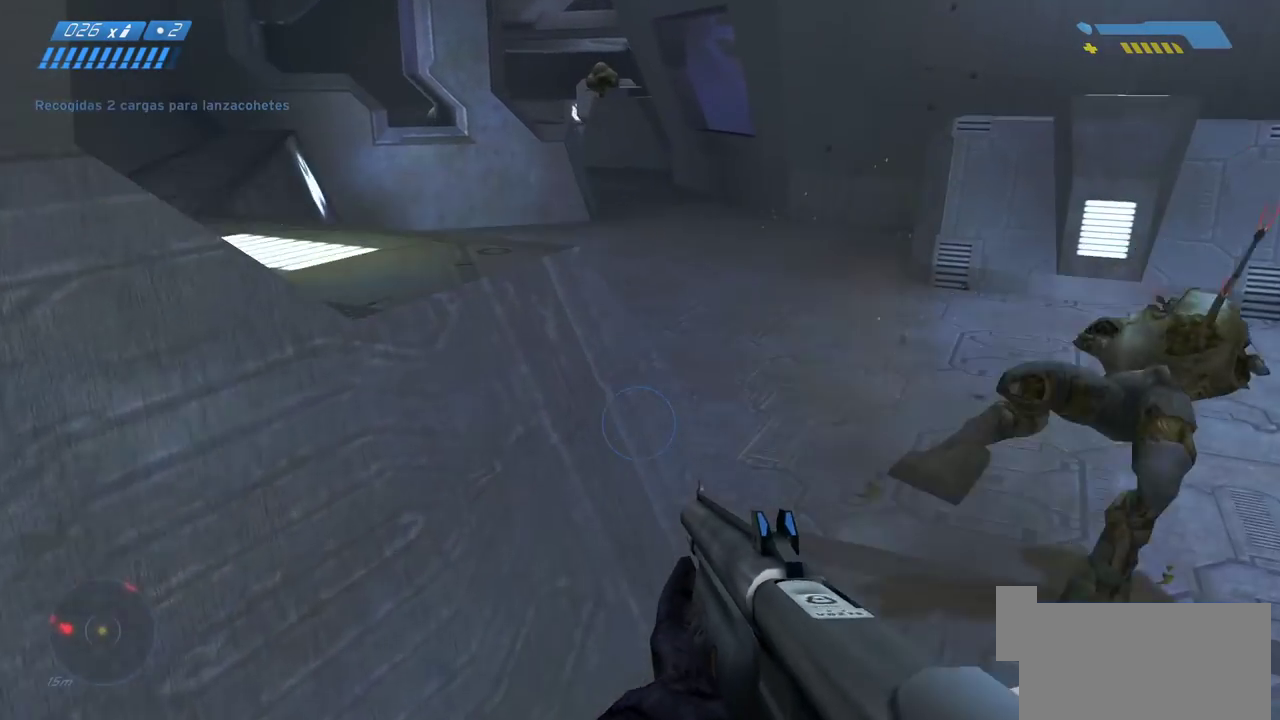
{"keys": ["a", "w"], "mouse": [], "events": [[450, "a", "down"]]}
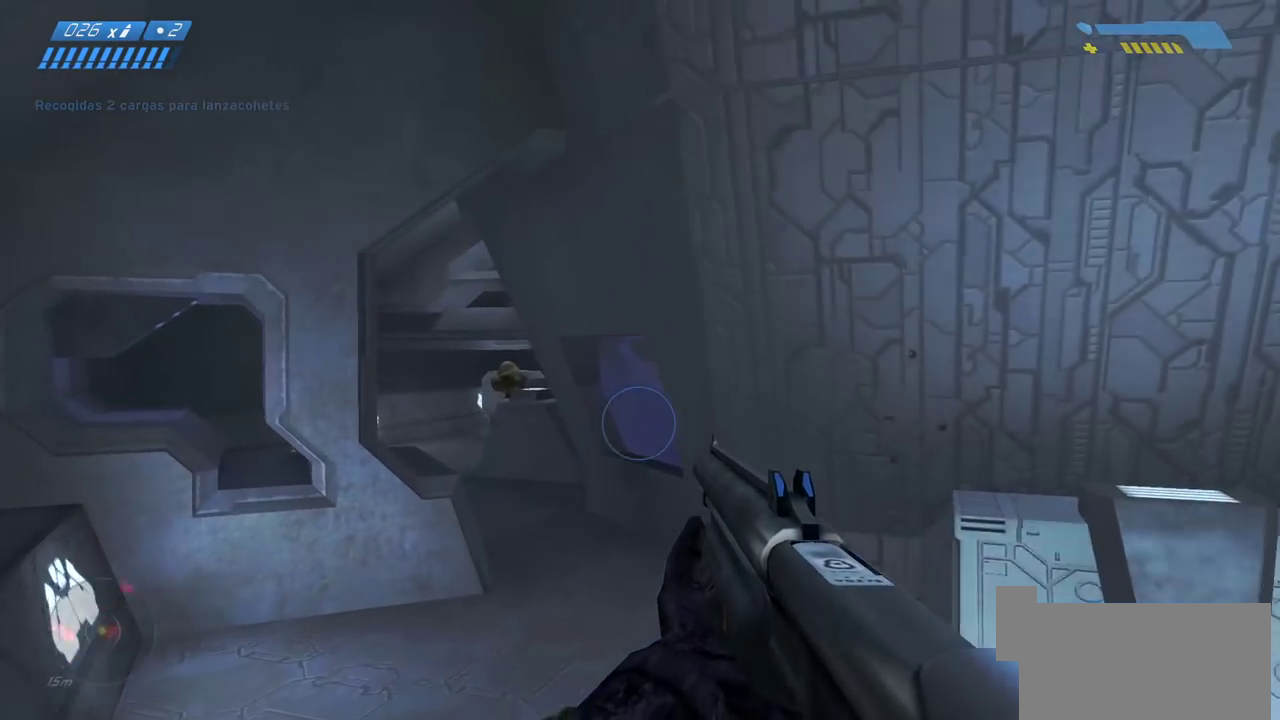
{"keys": ["w"], "mouse": [], "events": [[183, "mouse_left", "down"], [200, "a", "up"], [350, "mouse_left", "up"]]}
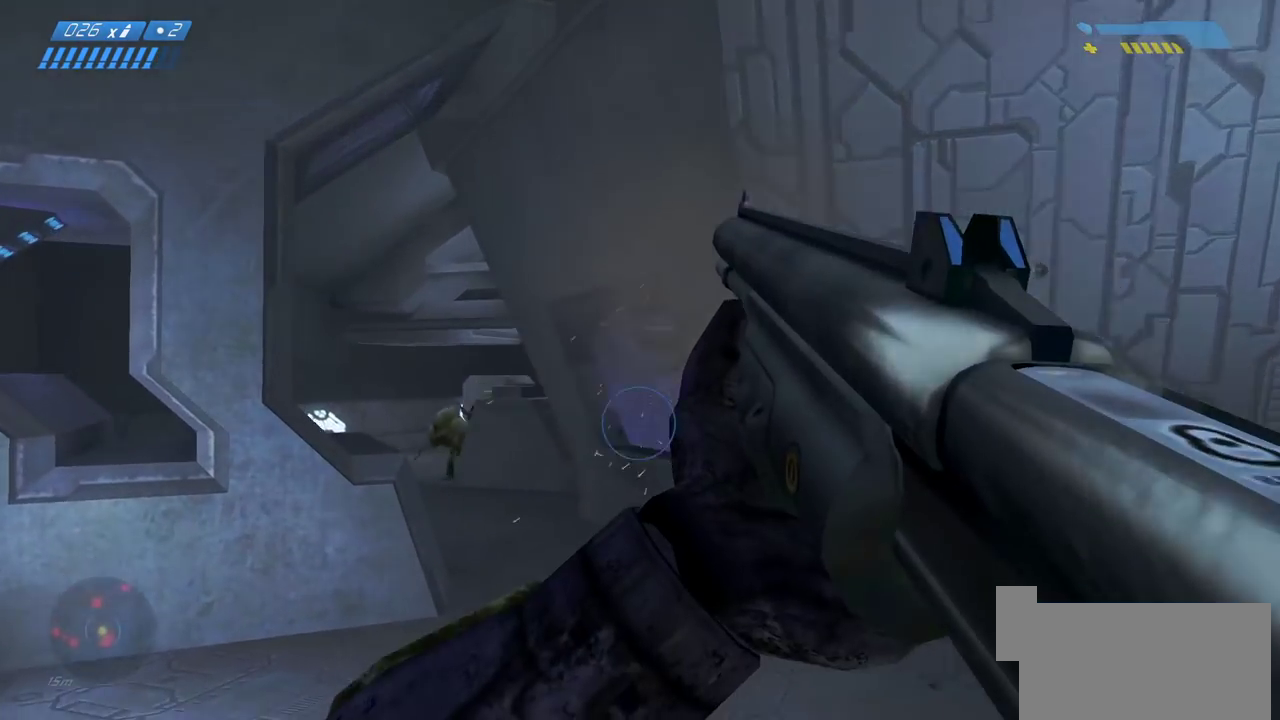
{"keys": ["r", "w"], "mouse": [], "events": [[50, "a", "down"], [83, "a", "up"], [467, "r", "down"]]}
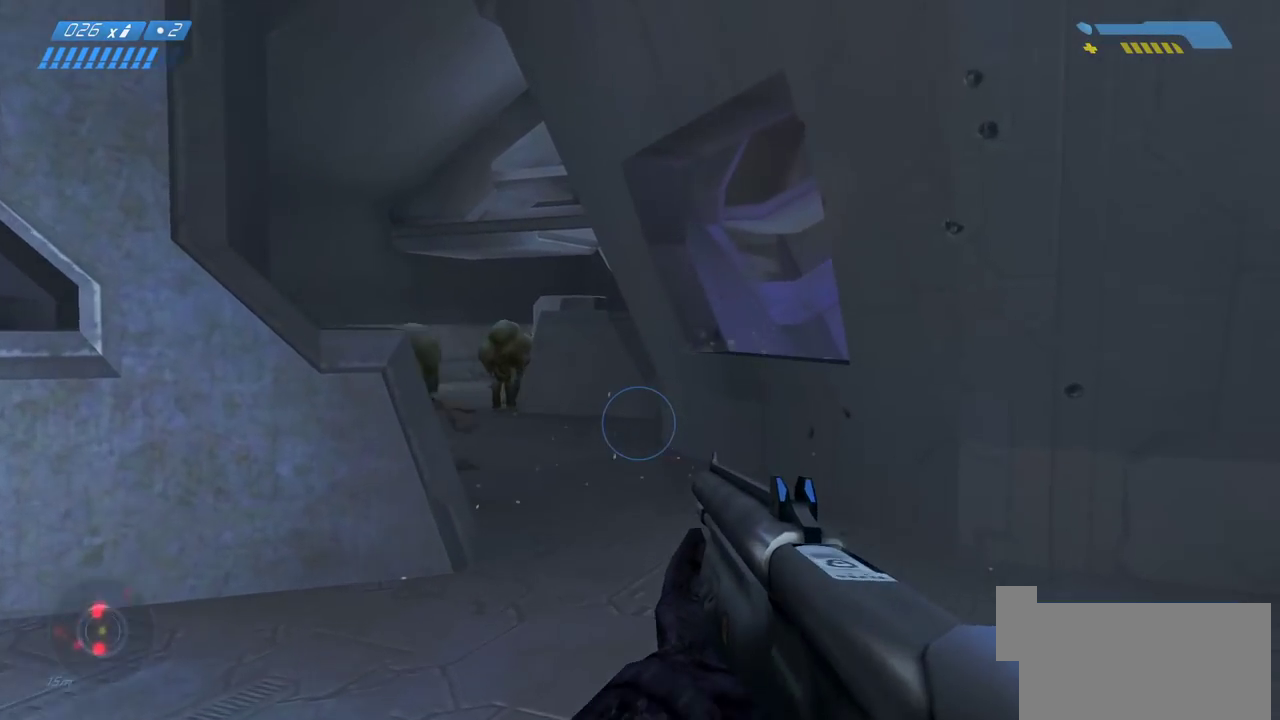
{"keys": ["w"], "mouse": [], "events": [[17, "r", "up"], [83, "r", "down"], [167, "r", "up"]]}
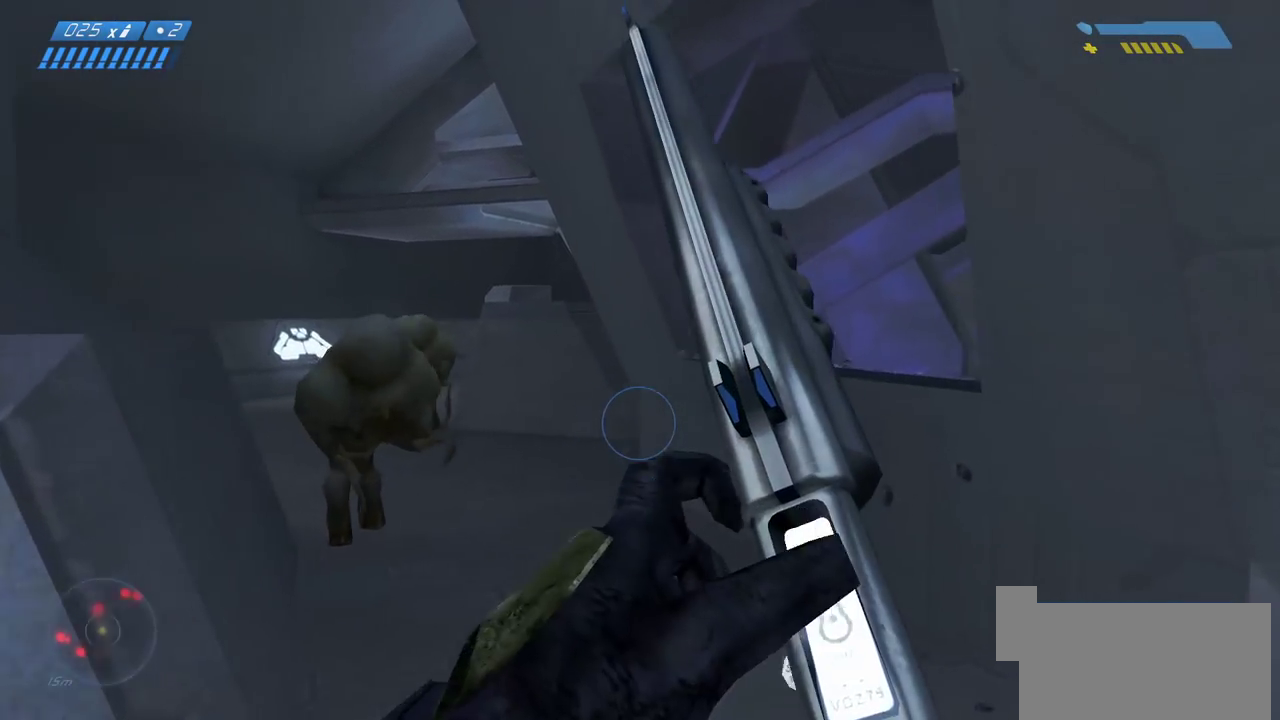
{"keys": ["space", "w"], "mouse": [], "events": [[433, "space", "down"]]}
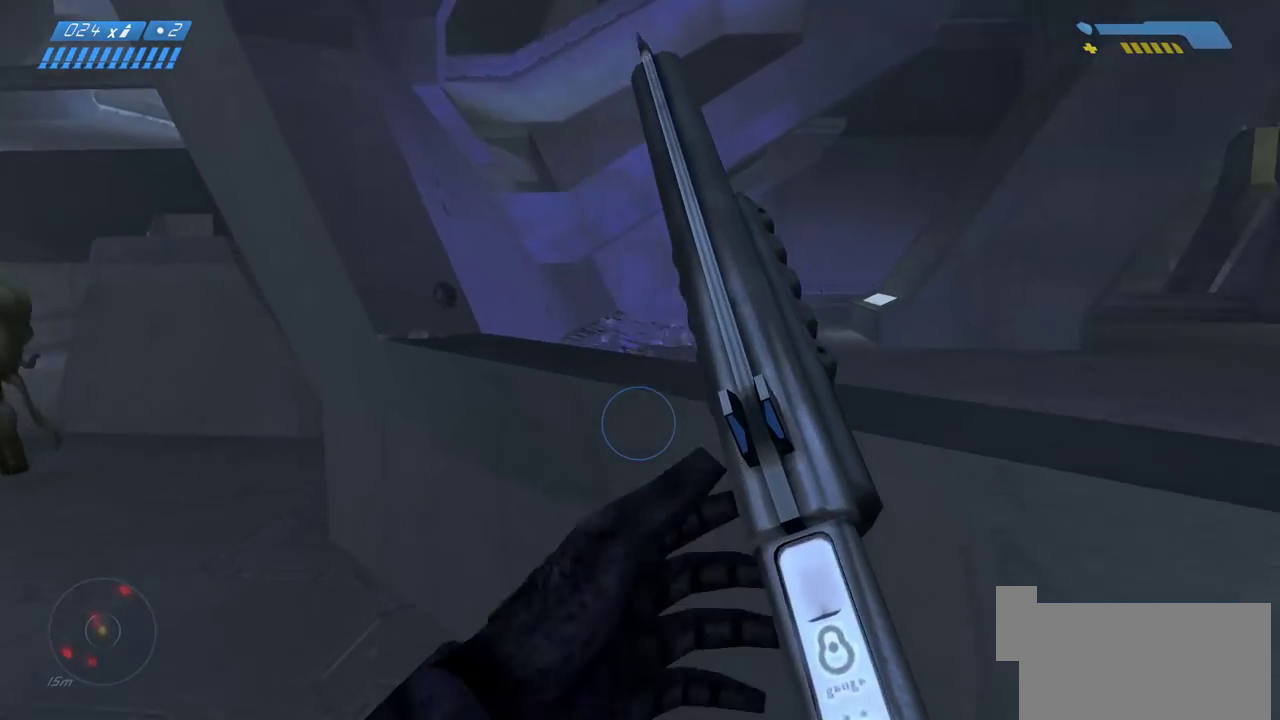
{"keys": ["w"], "mouse": [], "events": [[33, "ctrl", "down"], [250, "ctrl", "up"], [333, "space", "up"]]}
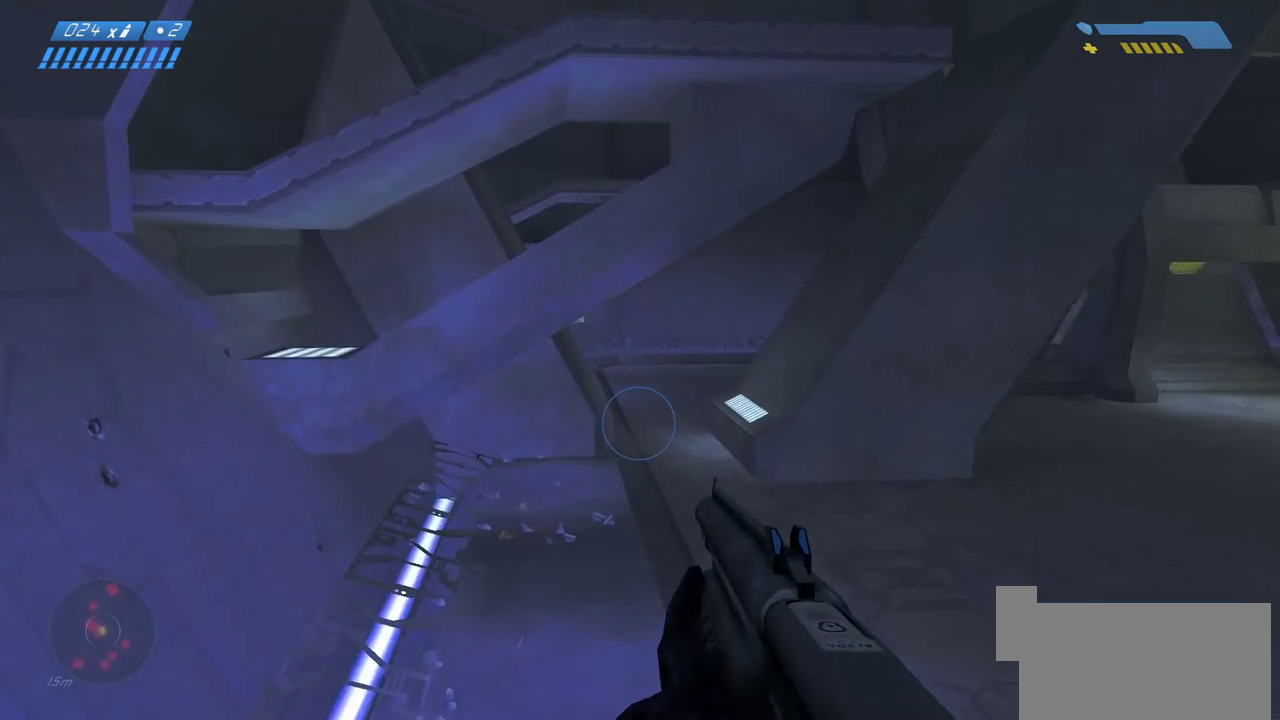
{"keys": ["w"], "mouse": [], "events": []}
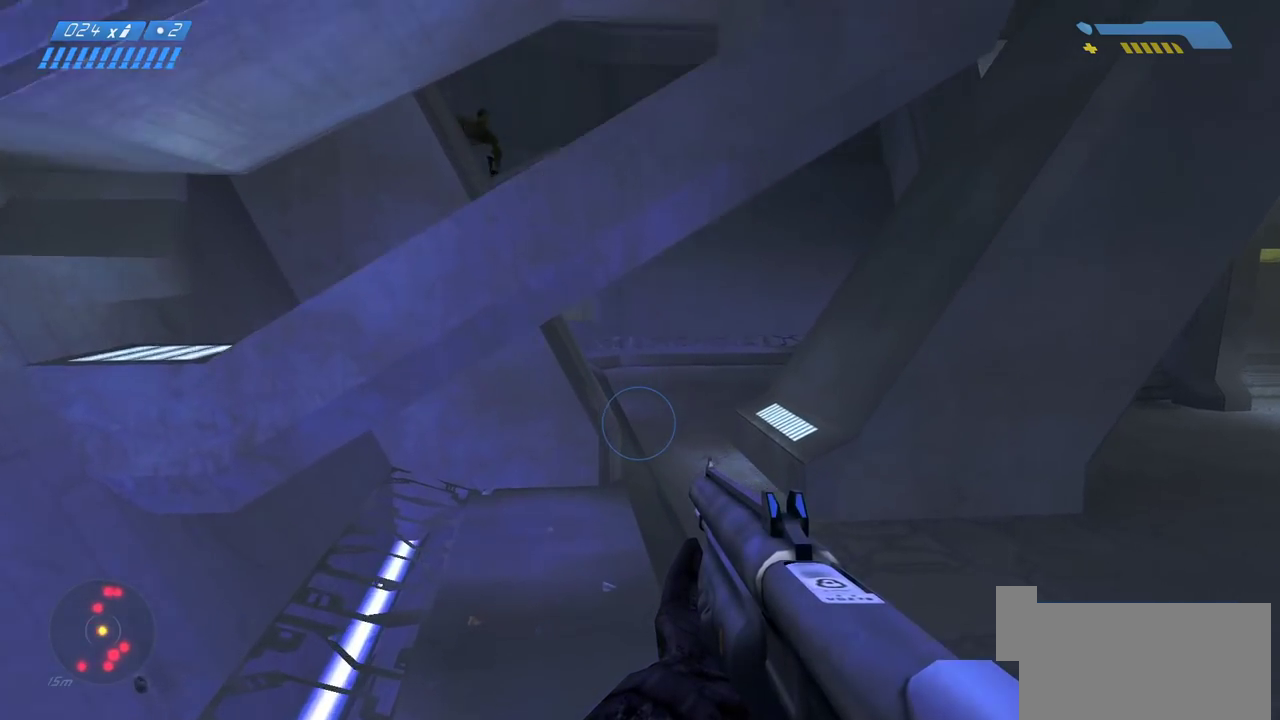
{"keys": ["w"], "mouse": [], "events": []}
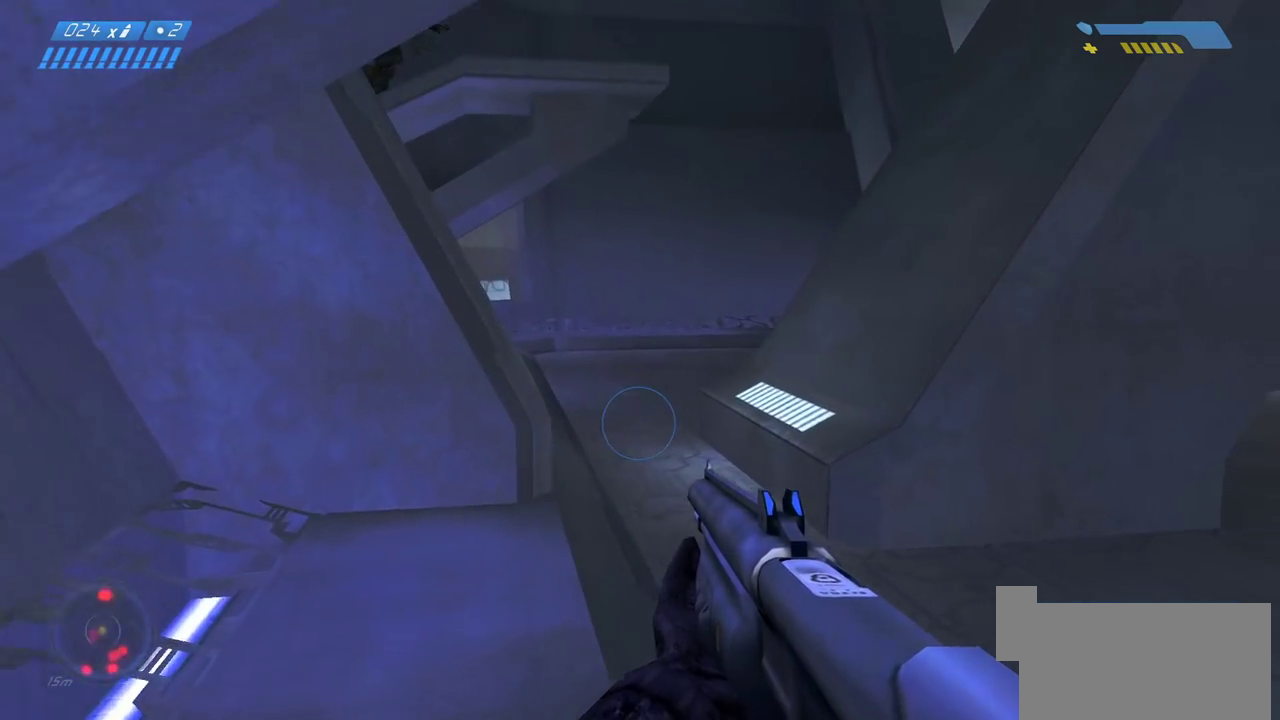
{"keys": ["w"], "mouse": [], "events": []}
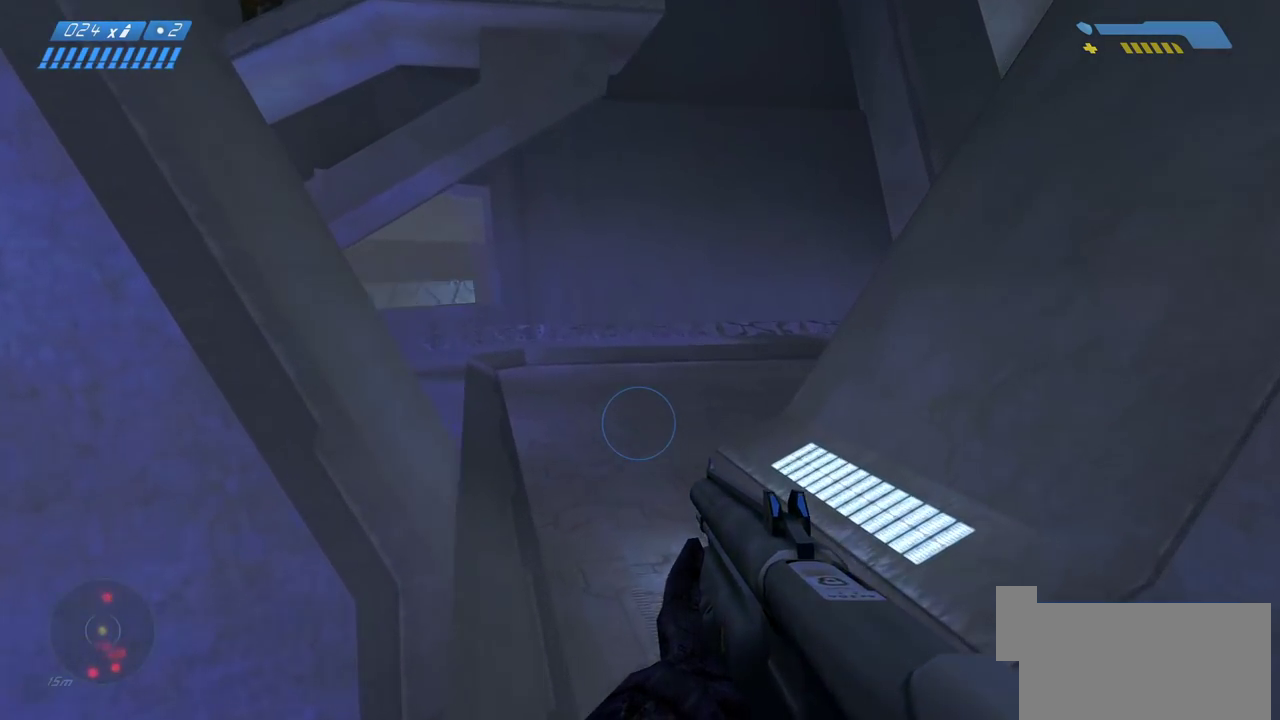
{"keys": ["w"], "mouse": []}
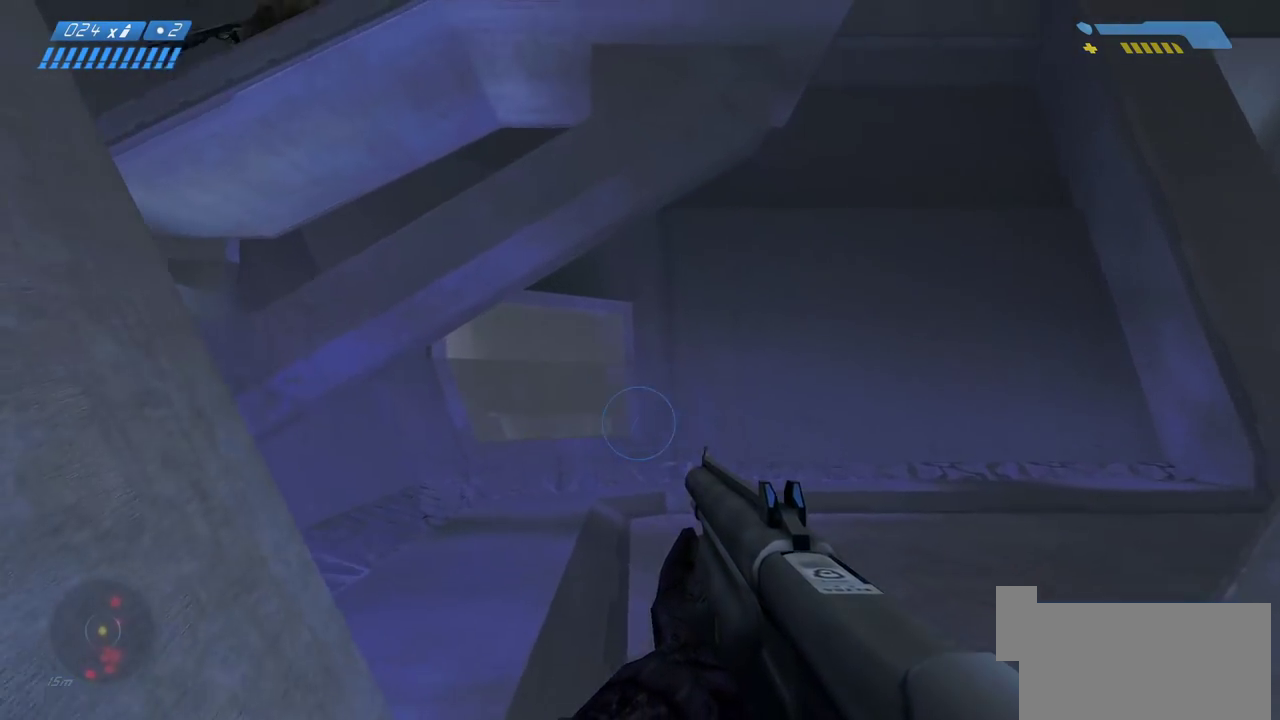
{"keys": ["w"], "mouse": [], "events": [[33, "mouse_left", "down"], [117, "d", "down"], [133, "mouse_left", "up"], [283, "d", "up"]]}
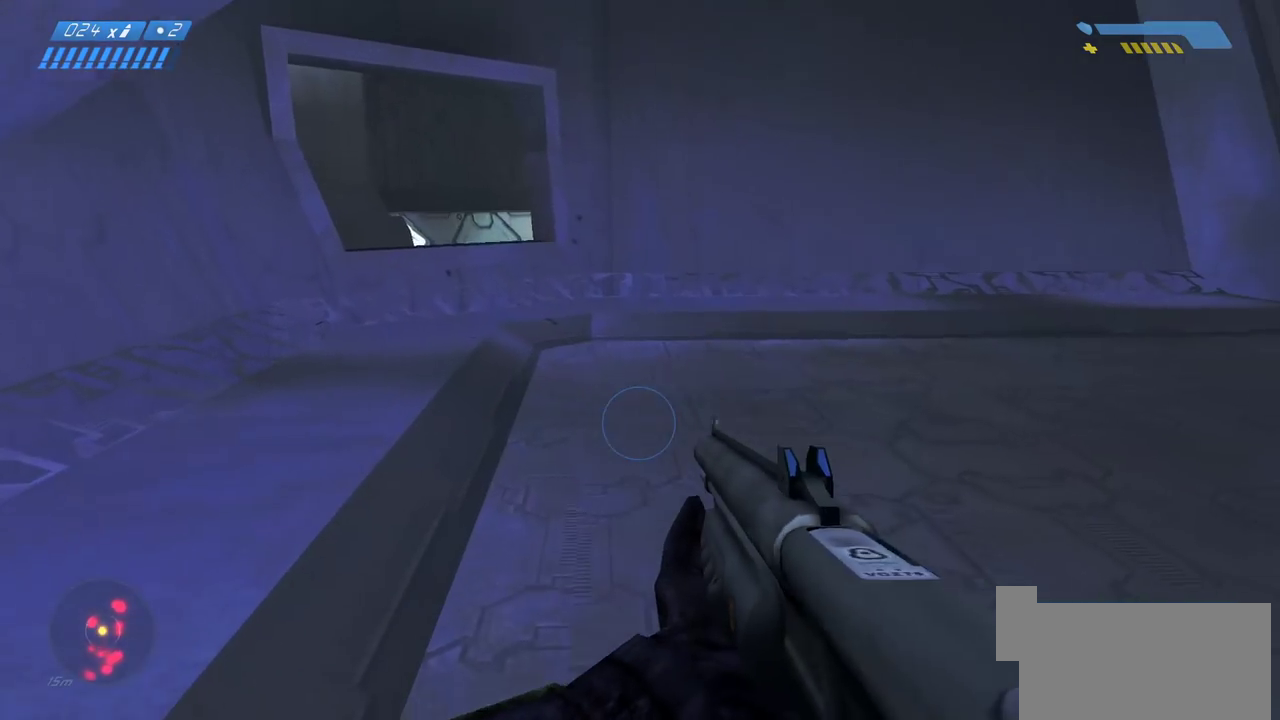
{"keys": ["w"], "mouse": [], "events": []}
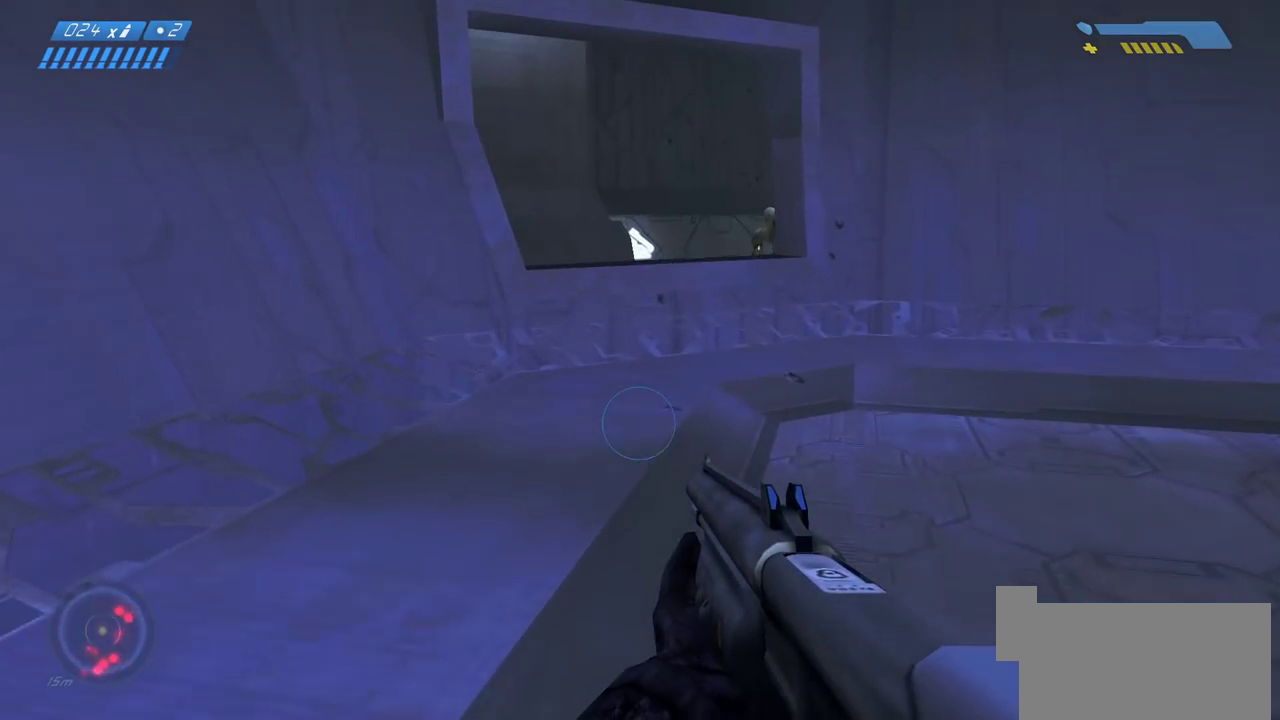
{"keys": ["w"], "mouse": [], "events": [[350, "space", "down"], [483, "space", "up"]]}
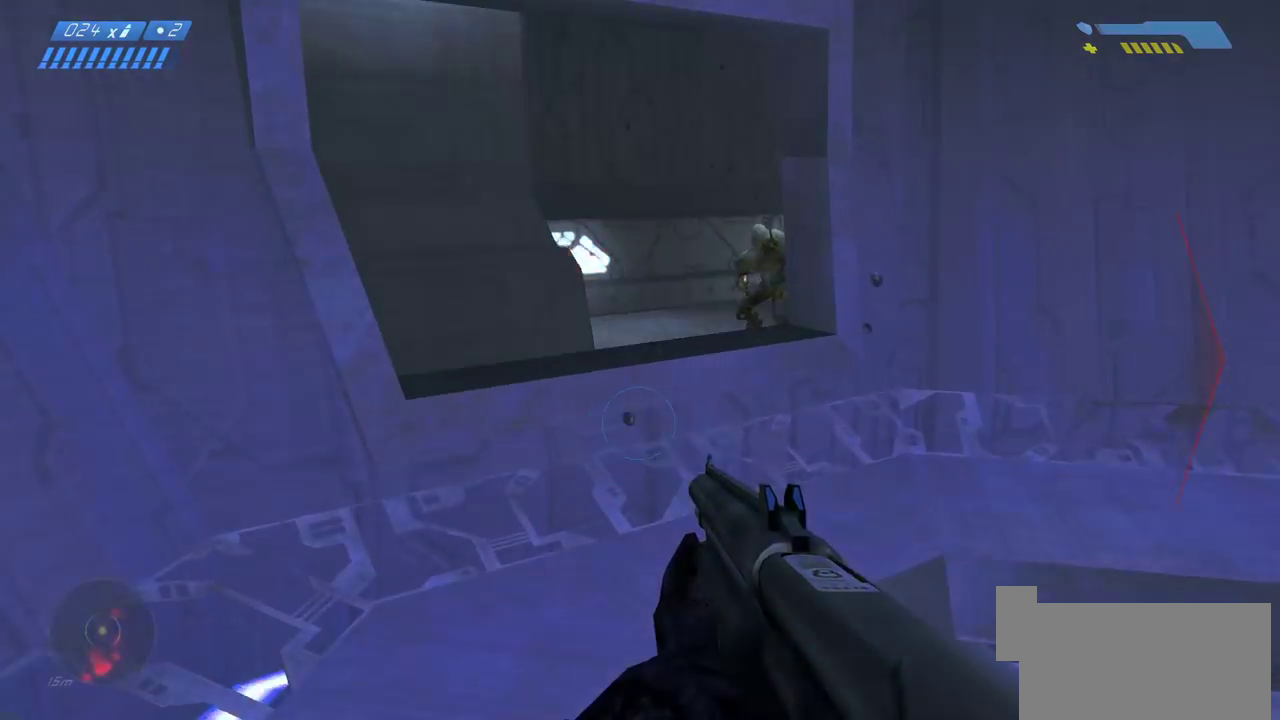
{"keys": ["w"], "mouse": [], "events": [[167, "a", "down"], [333, "mouse_left", "down"], [417, "a", "up"], [483, "mouse_left", "up"]]}
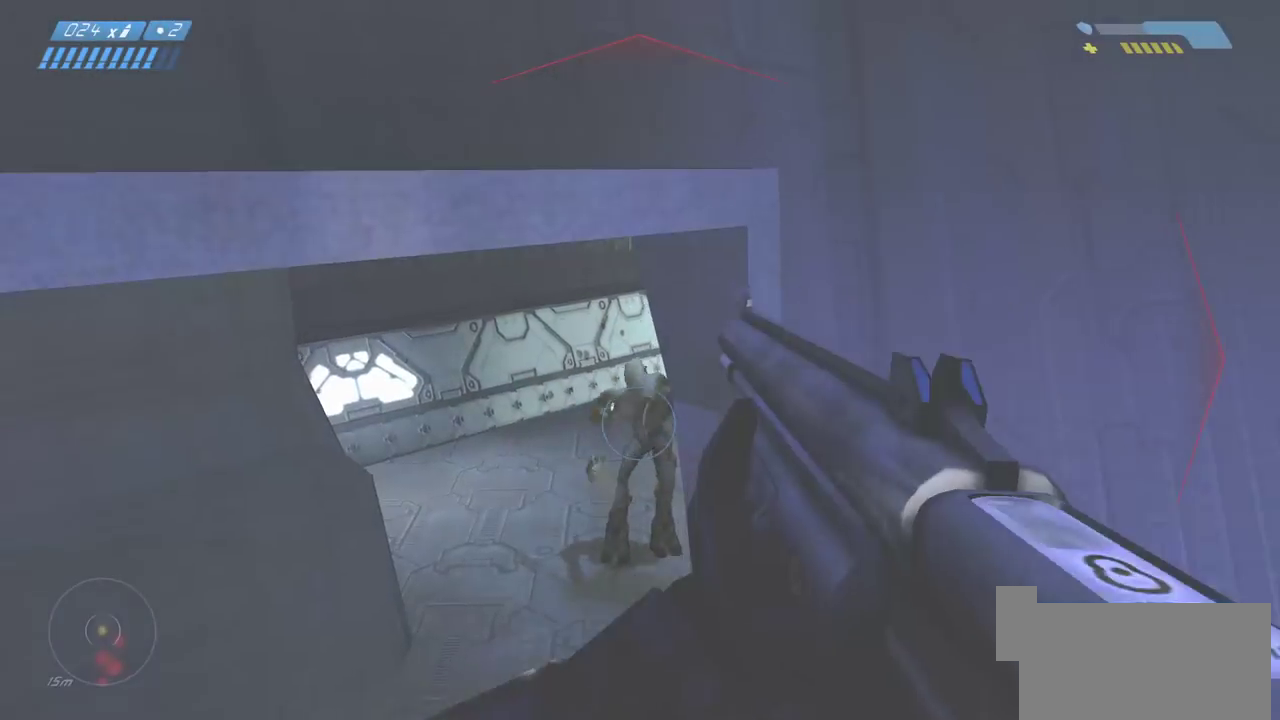
{"keys": ["a", "w"], "mouse": [], "events": [[283, "a", "down"]]}
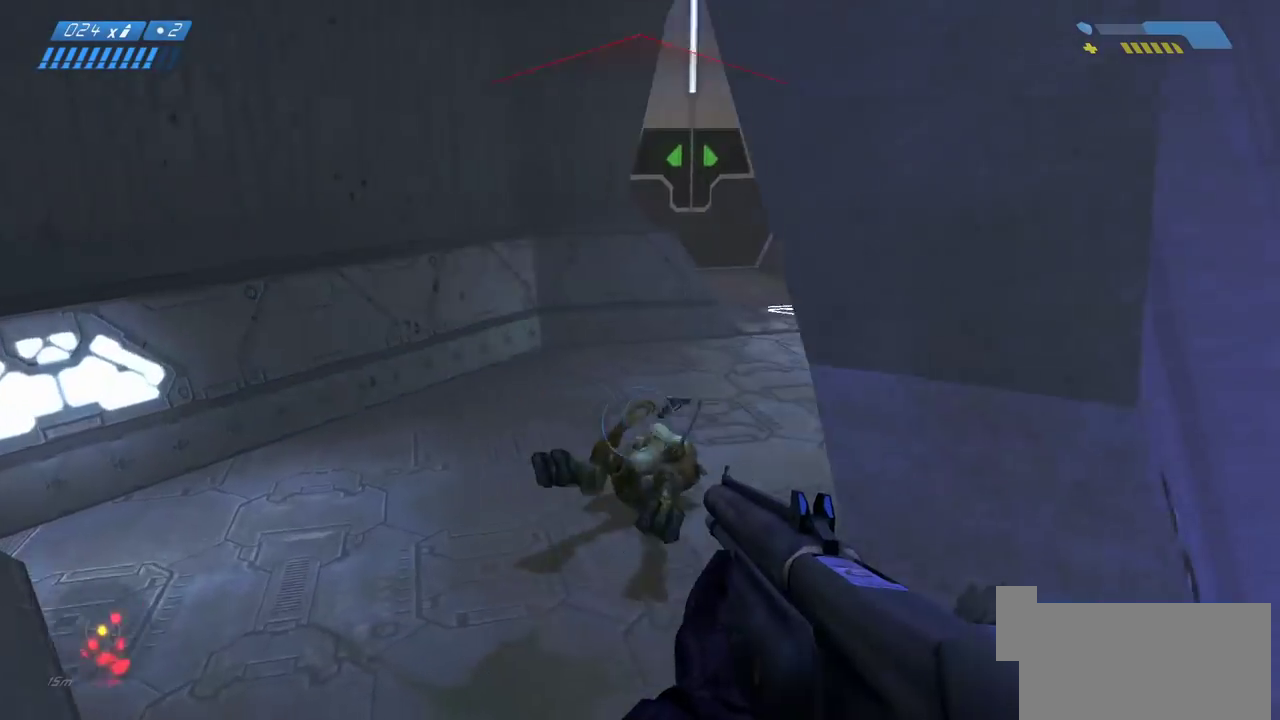
{"keys": ["w"], "mouse": [], "events": [[300, "a", "up"]]}
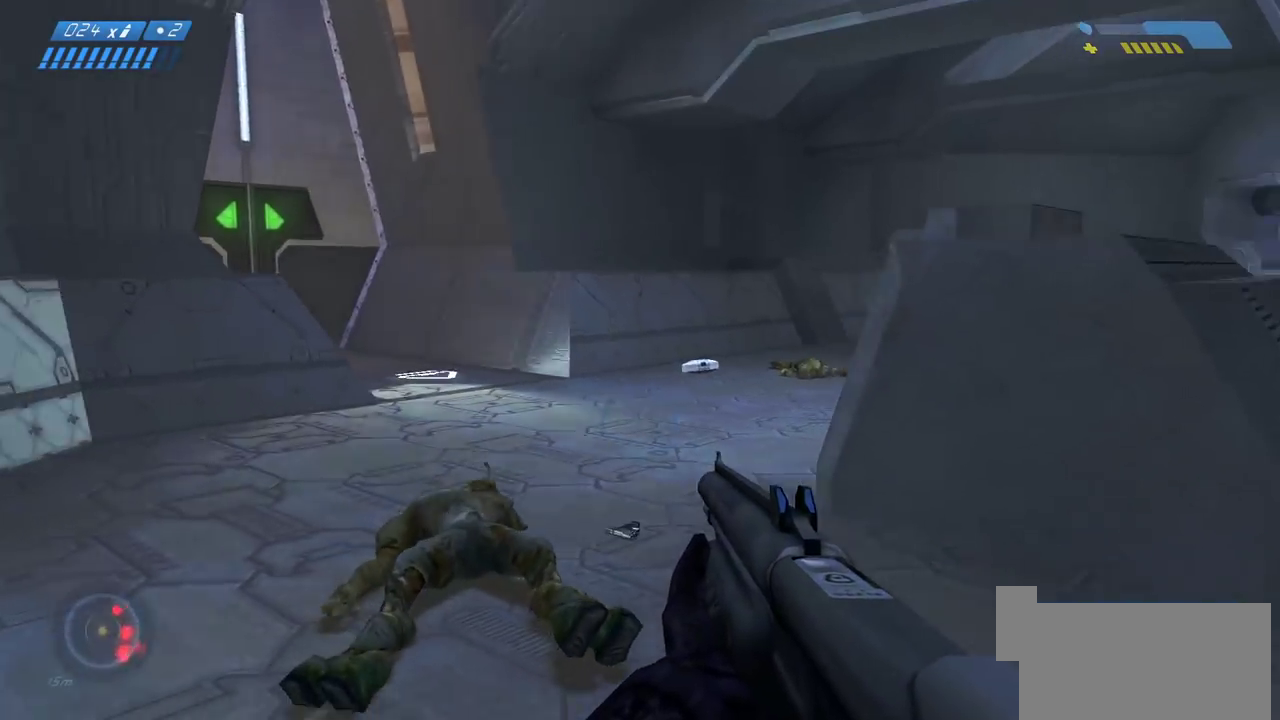
{"keys": ["a", "w"], "mouse": [], "events": [[500, "a", "down"]]}
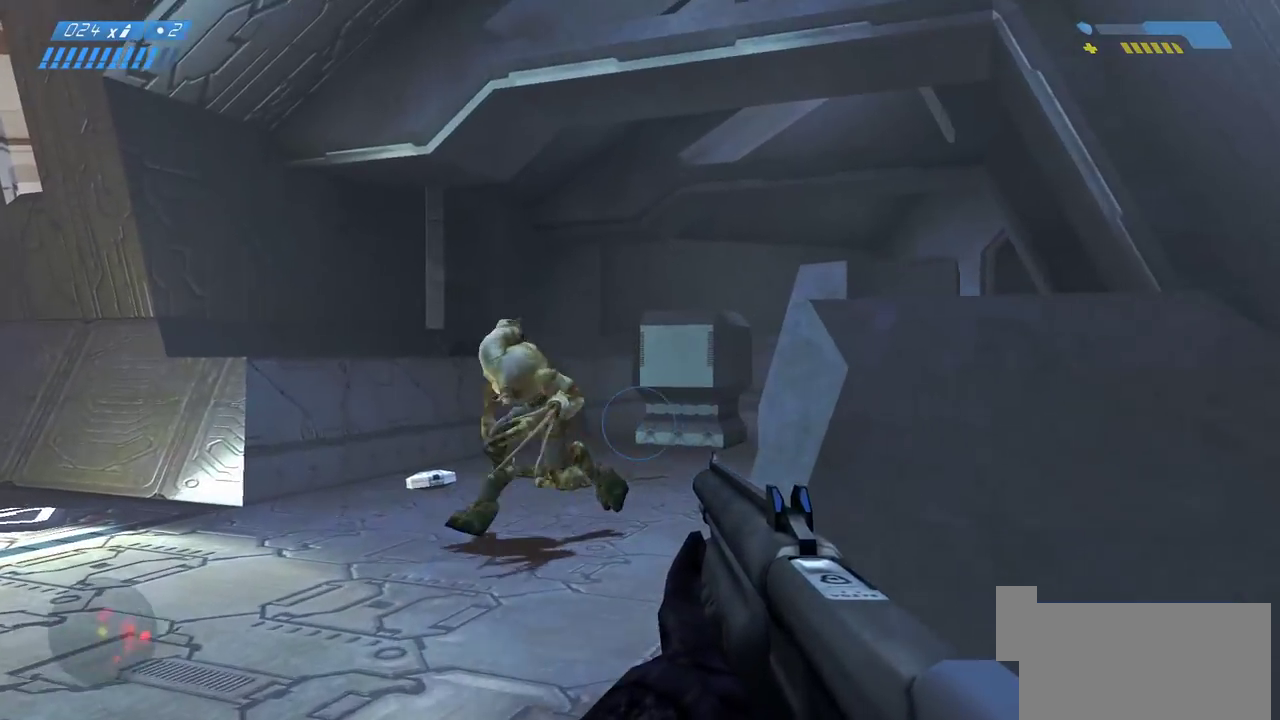
{"keys": ["a", "w"], "mouse": [], "events": [[100, "mouse_left", "down"], [317, "mouse_left", "up"]]}
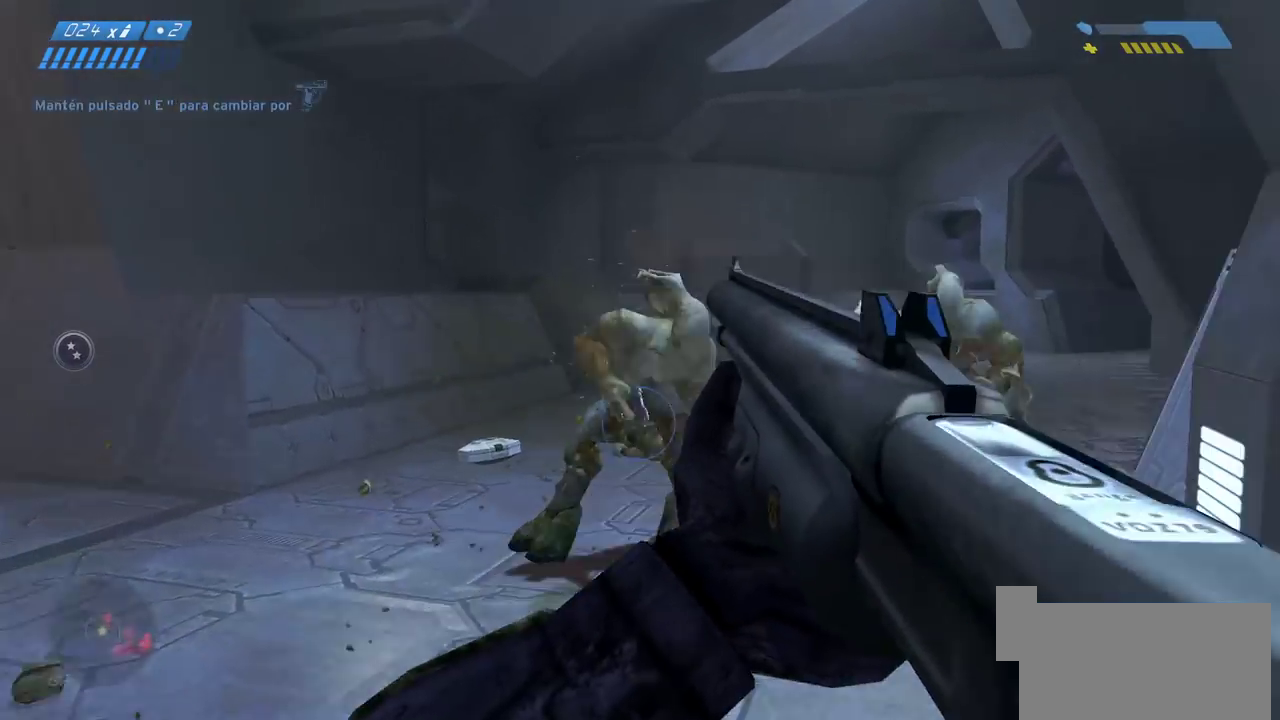
{"keys": ["w"], "mouse": [], "events": [[50, "a", "up"], [150, "a", "down"], [217, "a", "up"], [450, "mouse_left", "down"], [500, "mouse_left", "up"]]}
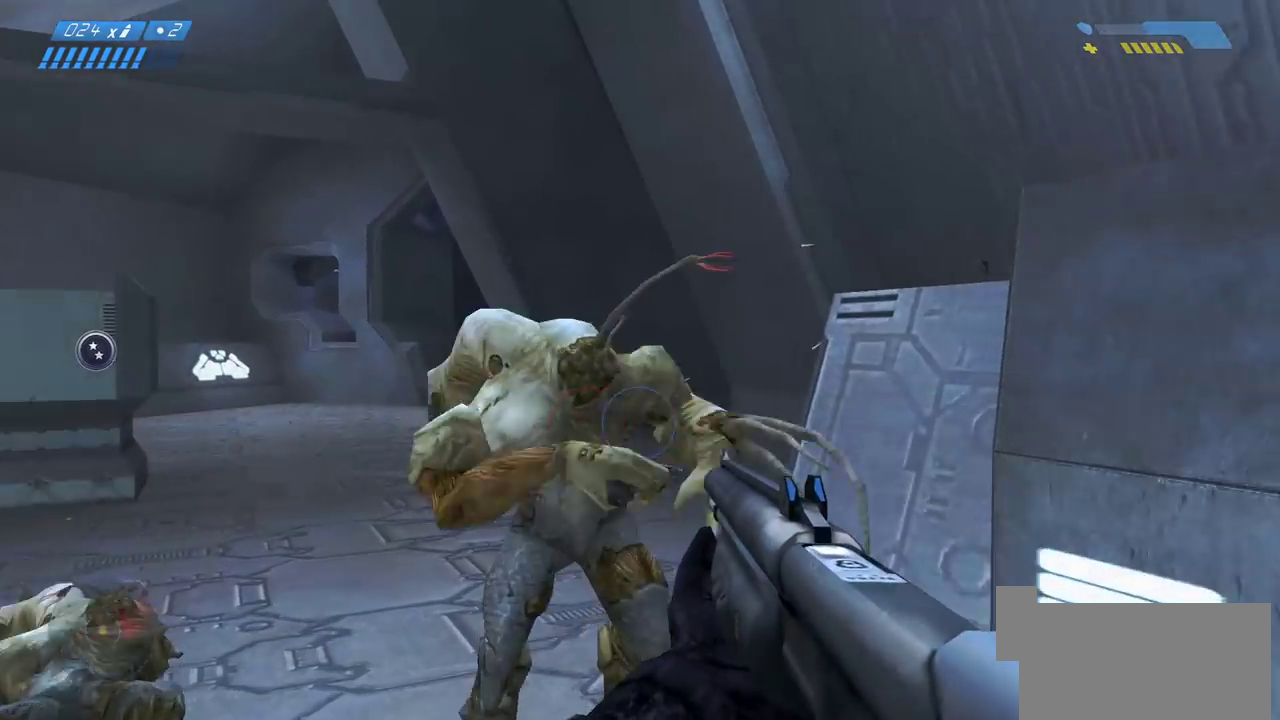
{"keys": ["a", "w"], "mouse": []}
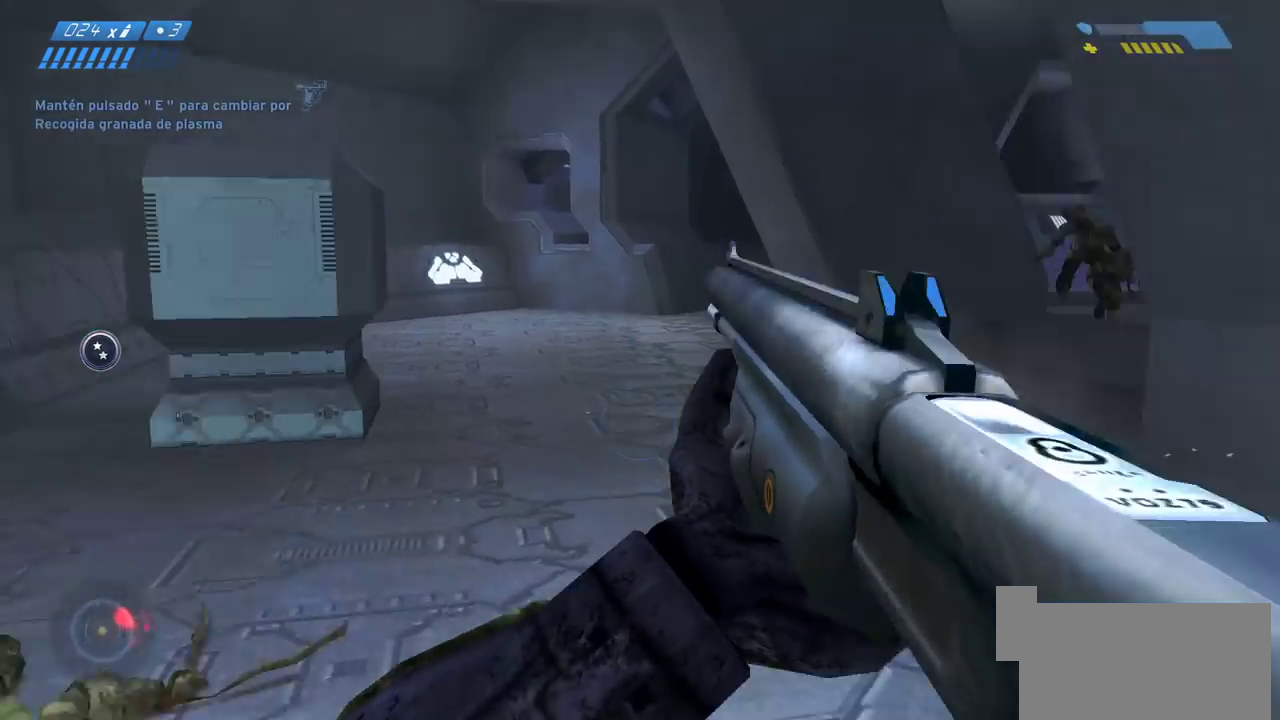
{"keys": ["a", "w"], "mouse": [], "events": [[17, "a", "up"], [433, "a", "down"]]}
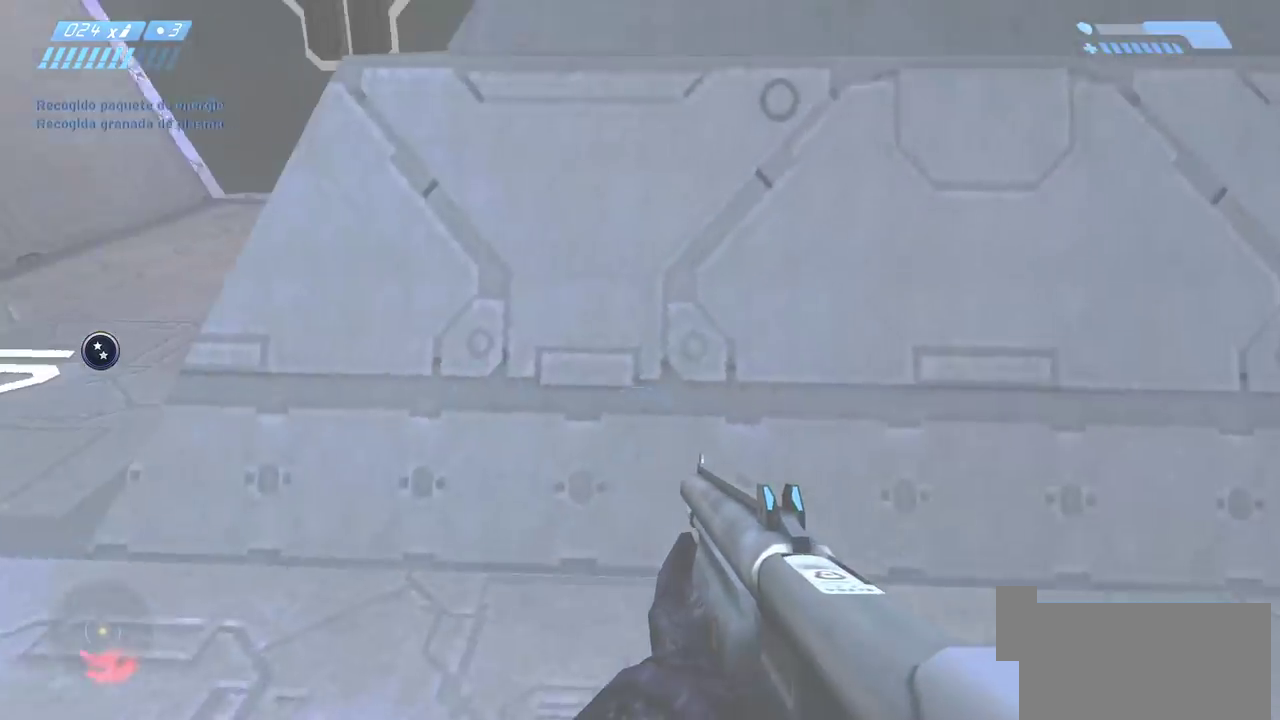
{"keys": ["w"], "mouse": [], "events": [[200, "a", "up"]]}
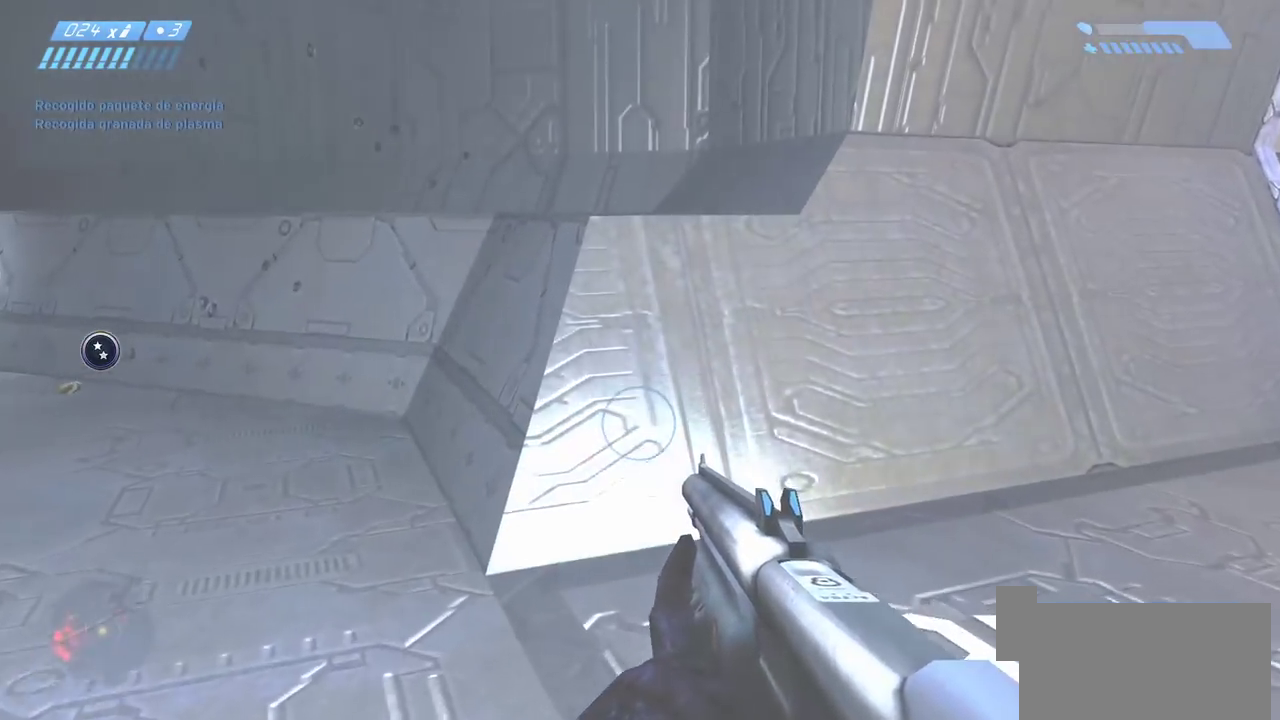
{"keys": ["s"], "mouse": []}
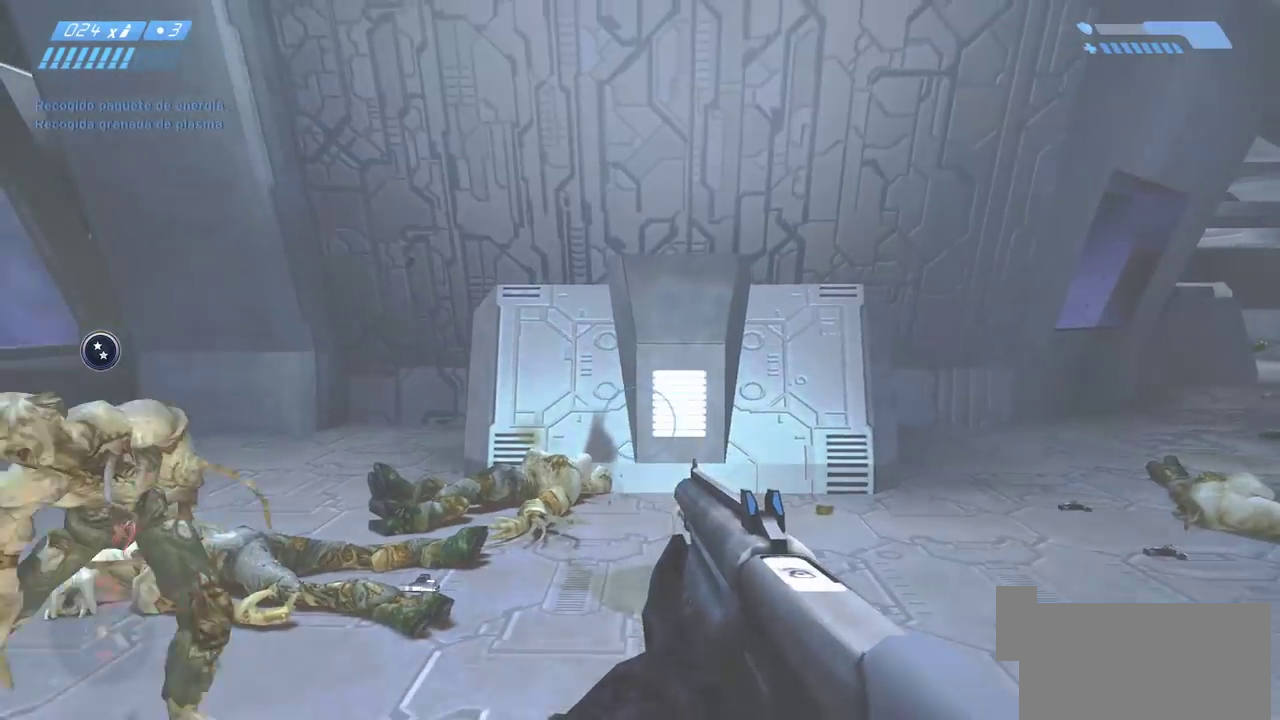
{"keys": ["s"], "mouse": [], "events": [[150, "mouse_left", "down"], [250, "mouse_left", "up"]]}
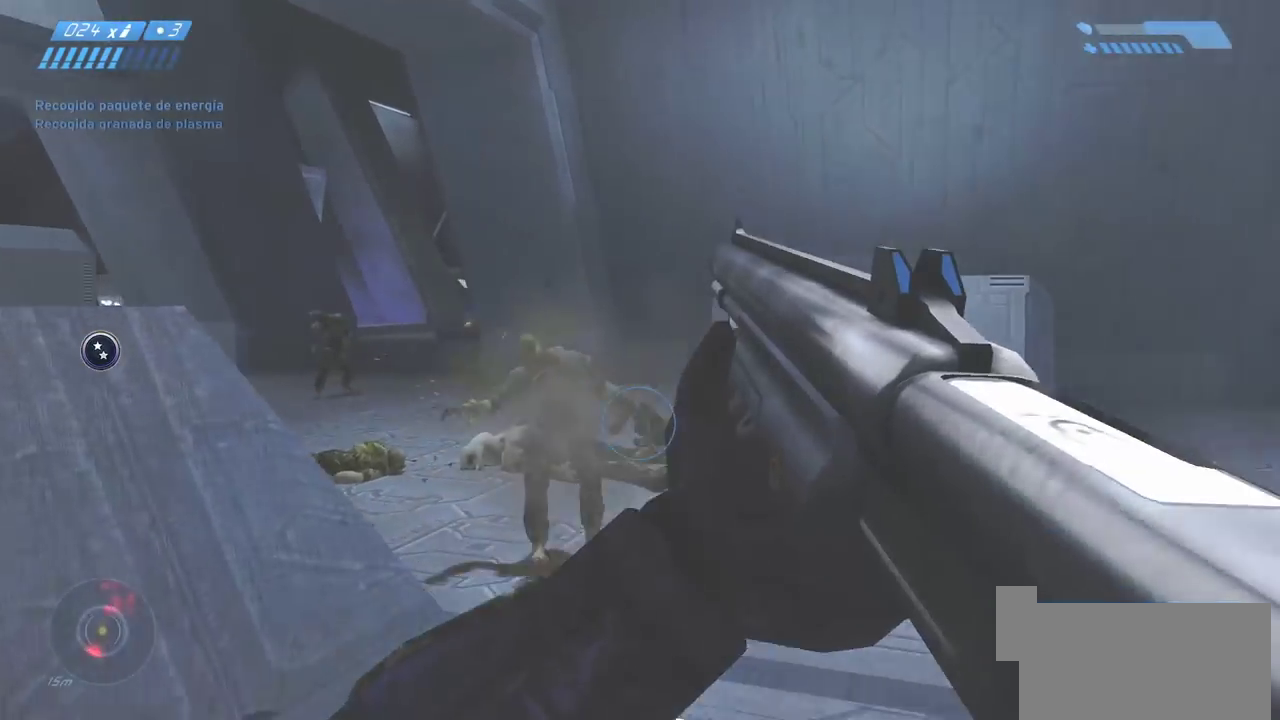
{"keys": ["s"], "mouse": [], "events": [[17, "a", "down"], [333, "a", "up"]]}
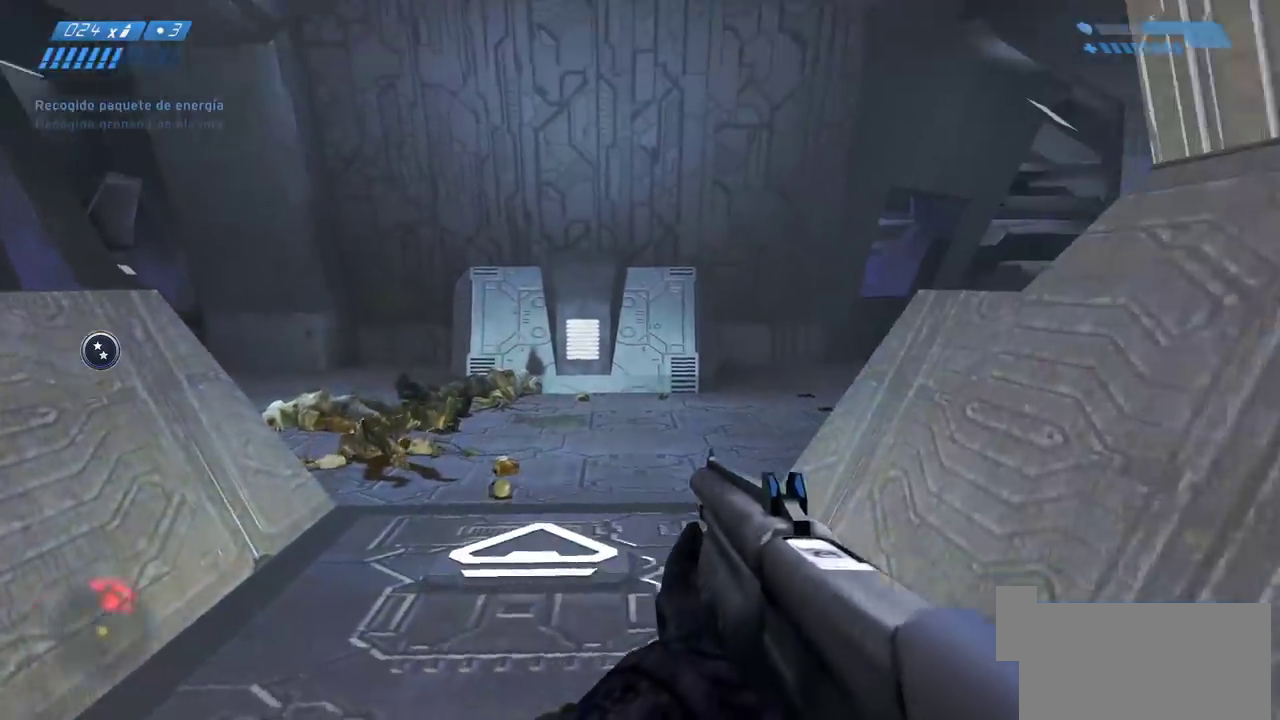
{"keys": ["r", "w"], "mouse": [], "events": [[83, "d", "down"], [83, "s", "up"], [250, "w", "down"], [300, "d", "up"], [500, "r", "down"]]}
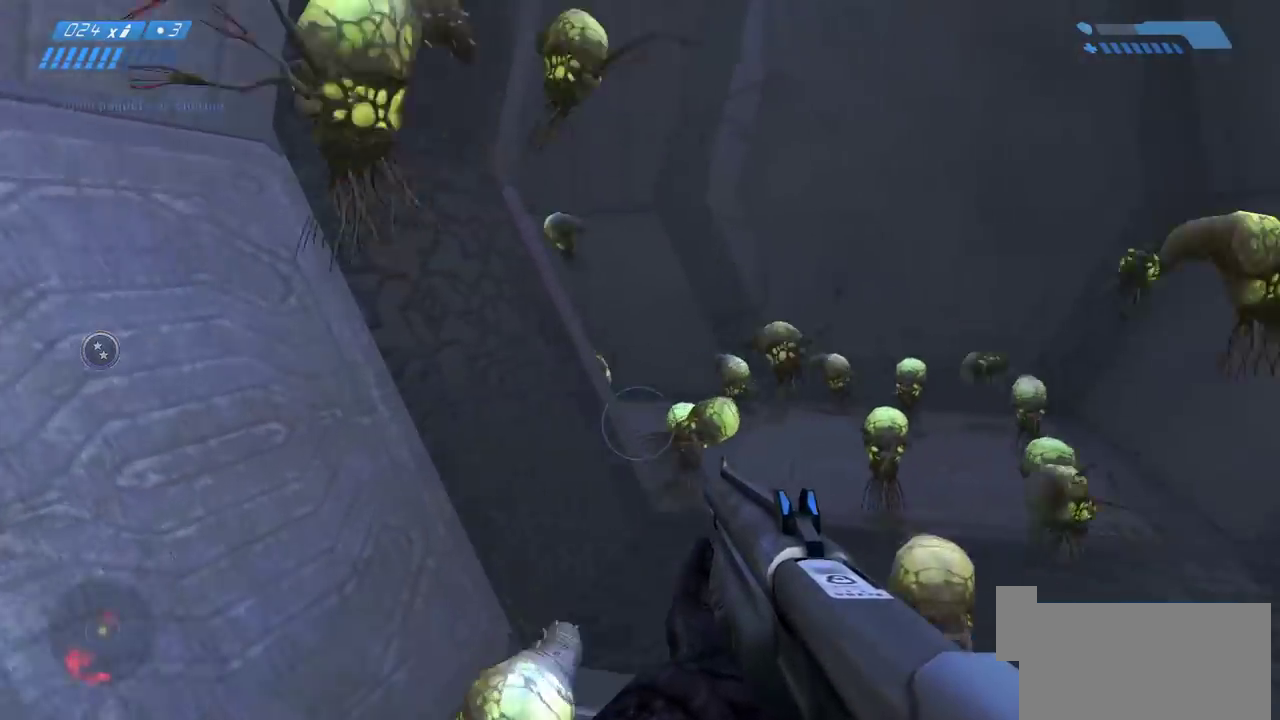
{"keys": ["space", "w"], "mouse": [], "events": [[67, "r", "up"], [150, "r", "down"], [250, "r", "up"], [450, "space", "down"]]}